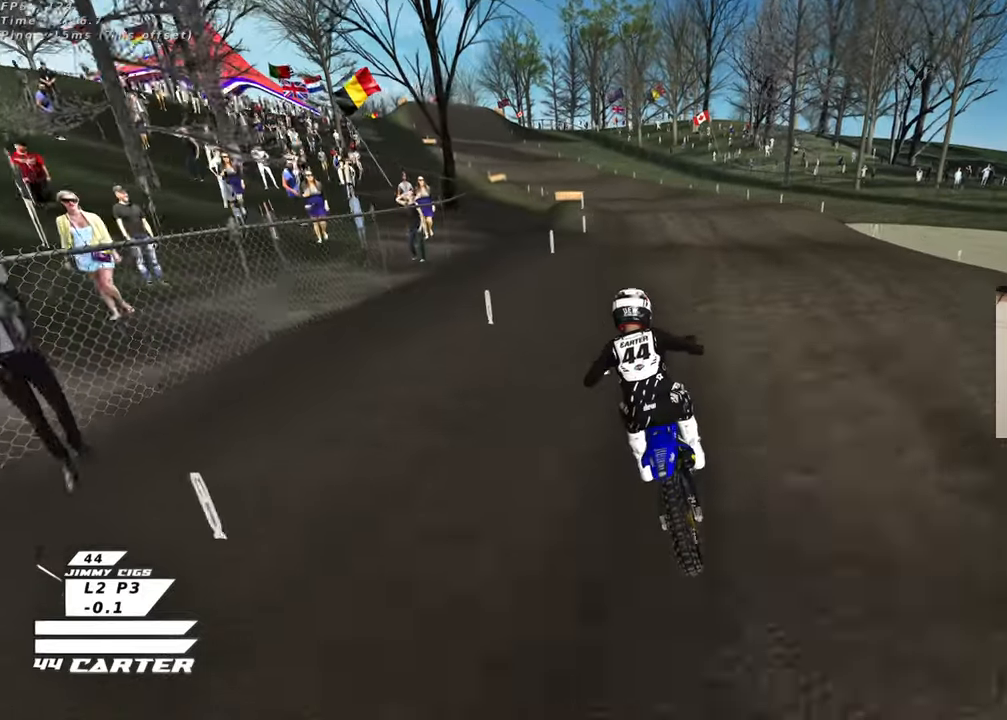
Gameplay with a controller (Xbox layout); each line is a JSON object with the inputs held at the frame after it. "events" lists button and stick changes between this image and that frame as [ms after this image, input, new state], when the widget could be followed in between.
{"buttons": ["R2"], "left_stick": "up-left", "right_stick": "center", "events": [[33, "left_stick", "up"], [167, "left_stick", "down"], [233, "A", "down"], [300, "left_stick", "up-left"], [367, "A", "up"]]}
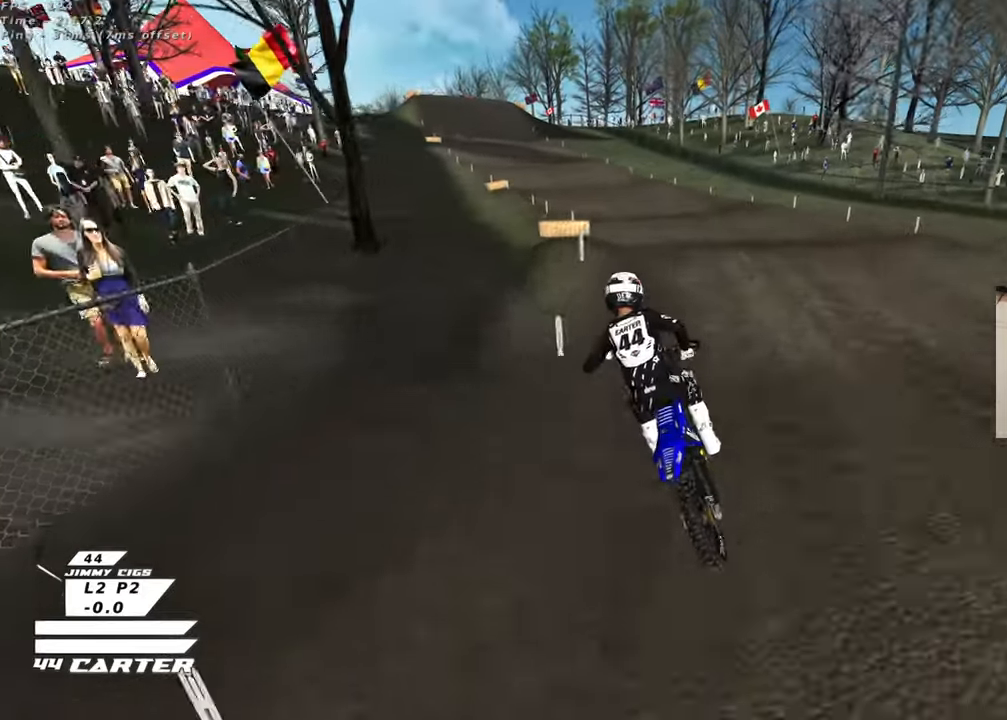
{"buttons": ["R2"], "left_stick": "right", "right_stick": "center", "events": [[17, "left_stick", "up"], [267, "left_stick", "down"], [317, "A", "down"], [367, "left_stick", "center"], [433, "A", "up"], [467, "left_stick", "right"]]}
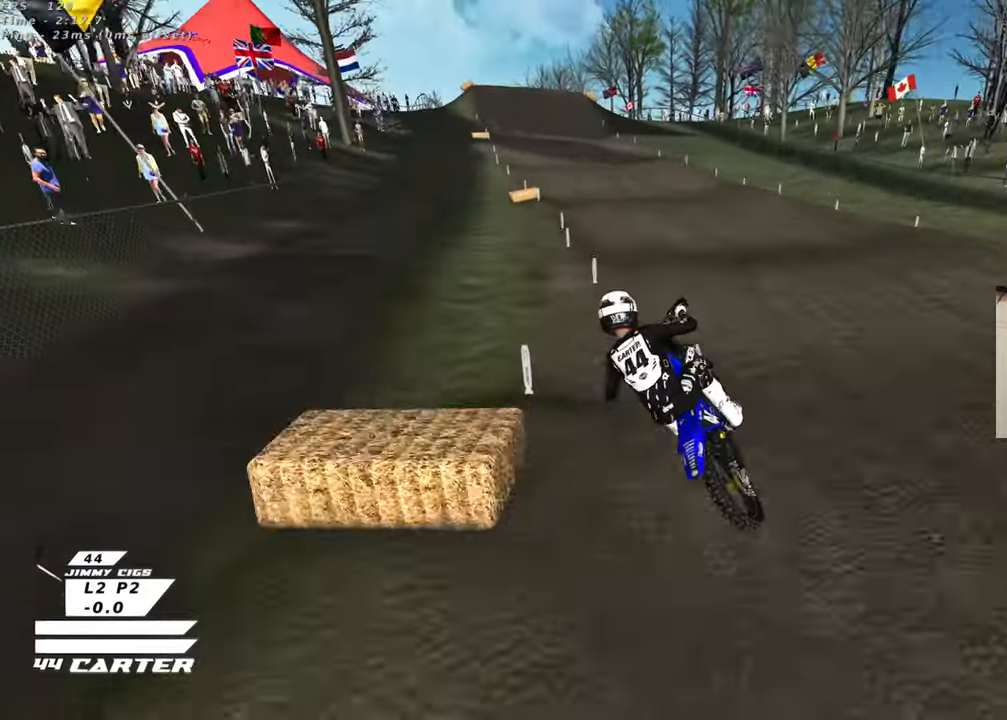
{"buttons": ["R2"], "left_stick": "down", "right_stick": "center", "events": [[167, "X", "down"], [183, "left_stick", "up-left"], [267, "X", "up"], [400, "left_stick", "center"], [450, "left_stick", "down"]]}
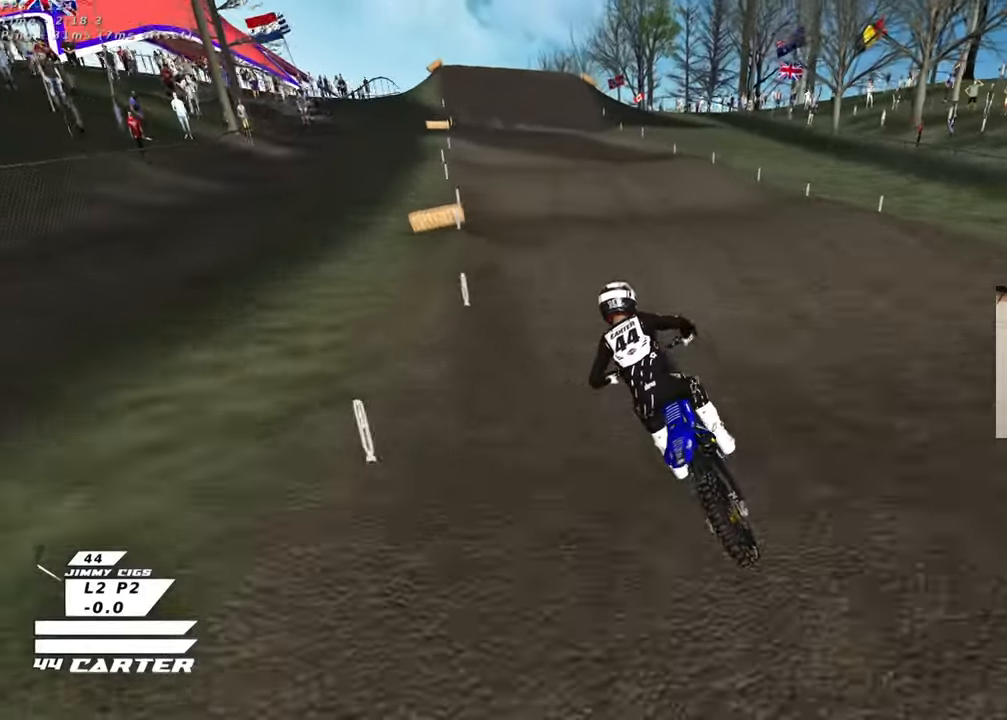
{"buttons": ["R2"], "left_stick": "up", "right_stick": "center", "events": [[50, "left_stick", "up"], [250, "left_stick", "down"], [350, "A", "down"], [417, "left_stick", "right"], [467, "left_stick", "up"], [483, "A", "up"]]}
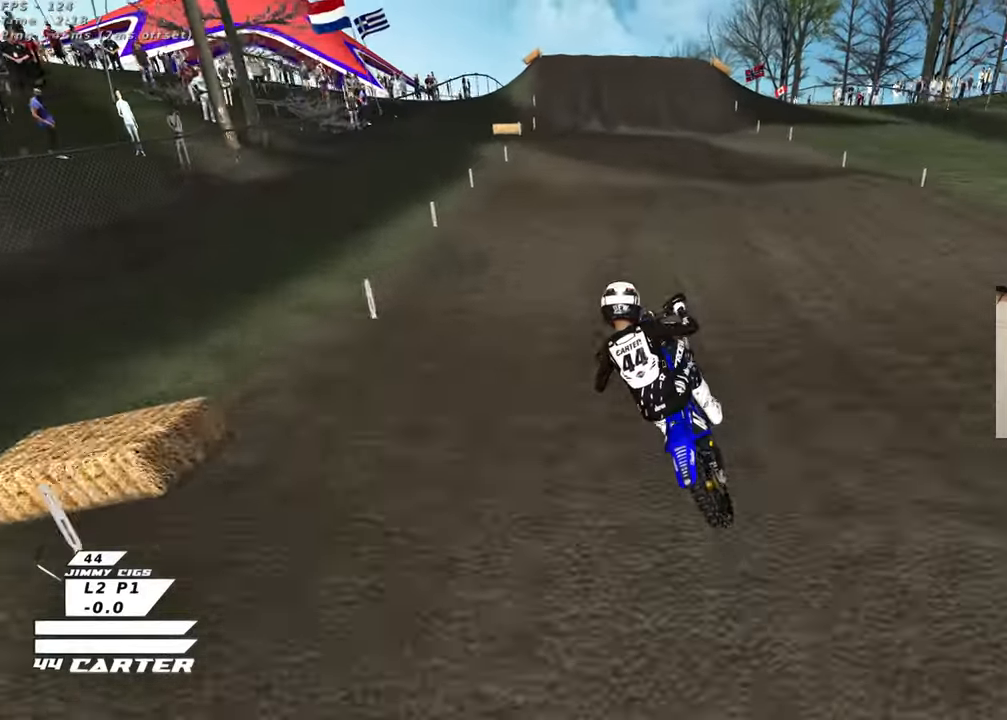
{"buttons": ["A", "R2"], "left_stick": "down-right", "right_stick": "center", "events": [[317, "left_stick", "down"], [400, "left_stick", "down-right"], [433, "A", "down"]]}
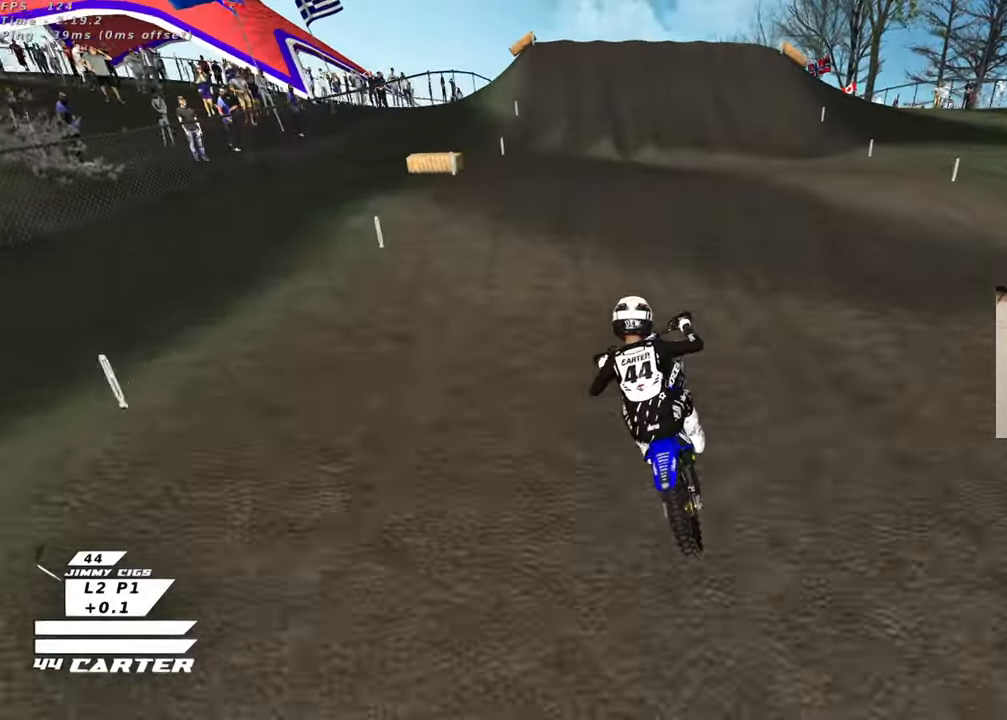
{"buttons": [], "left_stick": "down", "right_stick": "center", "events": [[33, "left_stick", "up-right"], [50, "A", "up"], [100, "left_stick", "up-left"], [233, "X", "down"], [250, "left_stick", "down"], [317, "X", "up"], [367, "R2", "up"], [433, "X", "down"], [500, "X", "up"]]}
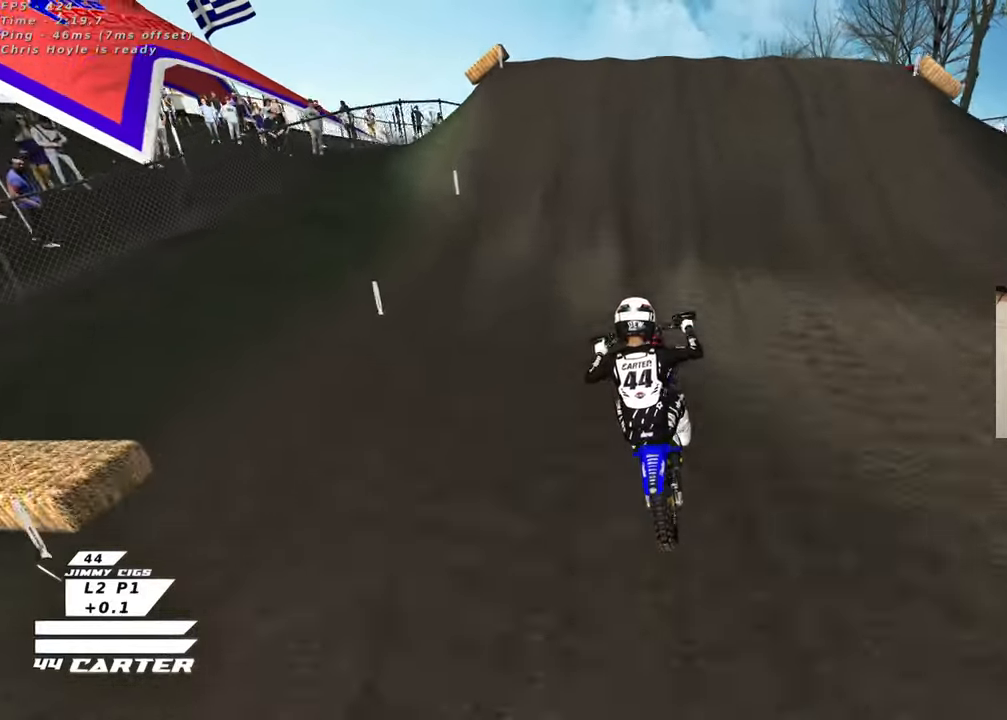
{"buttons": ["X", "L1", "L2"], "left_stick": "up", "right_stick": "center", "events": [[100, "X", "down"], [133, "left_stick", "center"], [167, "X", "up"], [267, "X", "down"], [350, "X", "up"], [433, "L1", "down"], [433, "L2", "down"], [433, "left_stick", "up"], [450, "X", "down"]]}
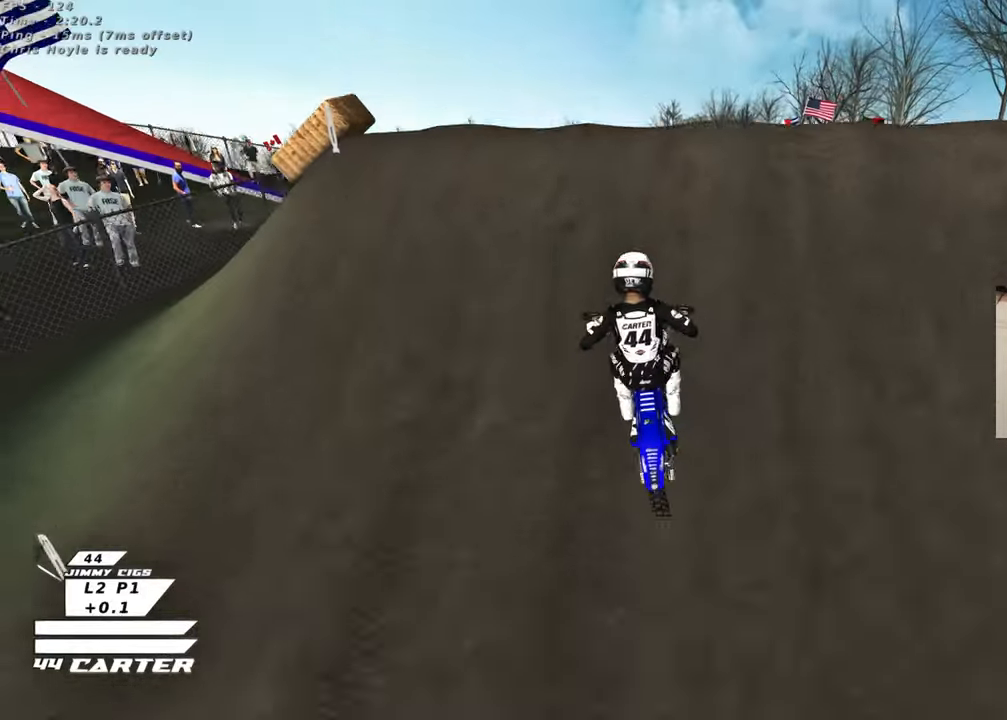
{"buttons": [], "left_stick": "down-left", "right_stick": "center", "events": [[17, "X", "up"], [33, "left_stick", "center"], [133, "left_stick", "down"], [350, "L1", "up"], [350, "L2", "up"], [383, "left_stick", "down-left"]]}
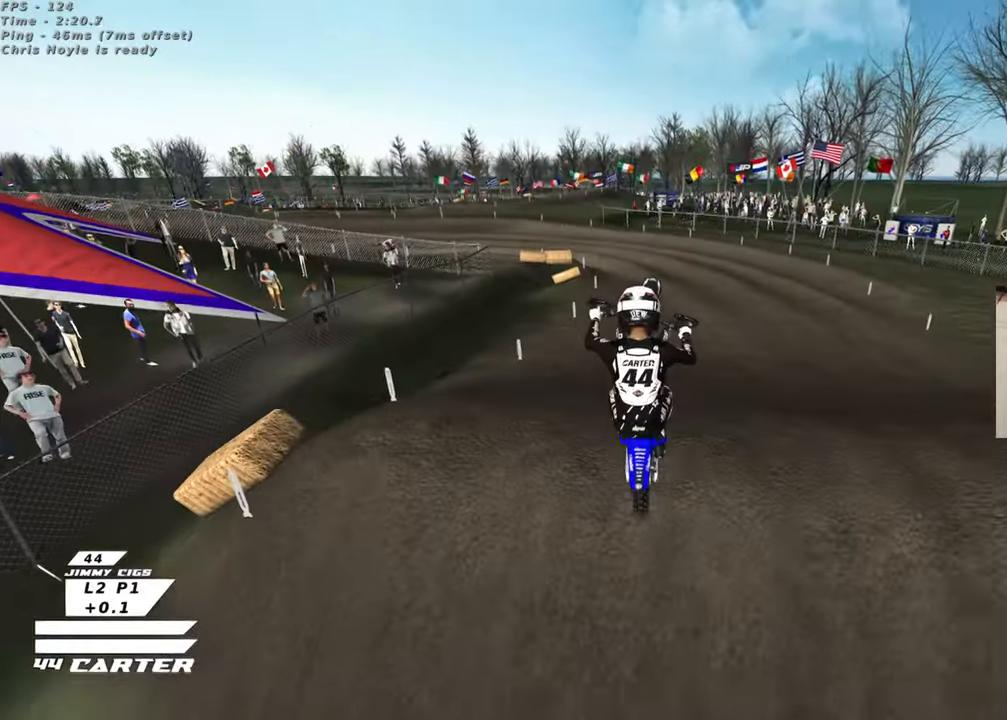
{"buttons": ["L1", "L2", "R1", "R2", "L3"], "left_stick": "up-right", "right_stick": "center", "events": [[133, "X", "down"], [183, "R2", "down"], [183, "left_stick", "down-right"], [233, "L1", "down"], [233, "X", "up"], [233, "left_stick", "up-right"], [250, "R1", "down"], [267, "L2", "down"], [417, "L3", "down"]]}
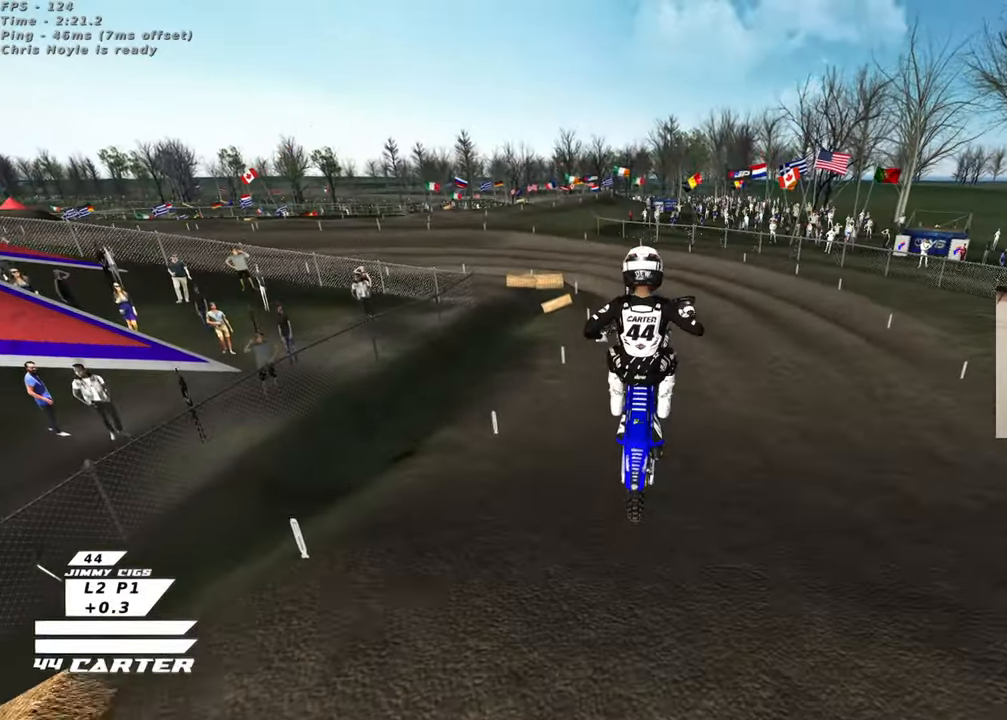
{"buttons": ["L1", "R2"], "left_stick": "up", "right_stick": "center", "events": [[83, "L3", "up"], [117, "left_stick", "up"], [500, "L2", "up"], [500, "R1", "up"]]}
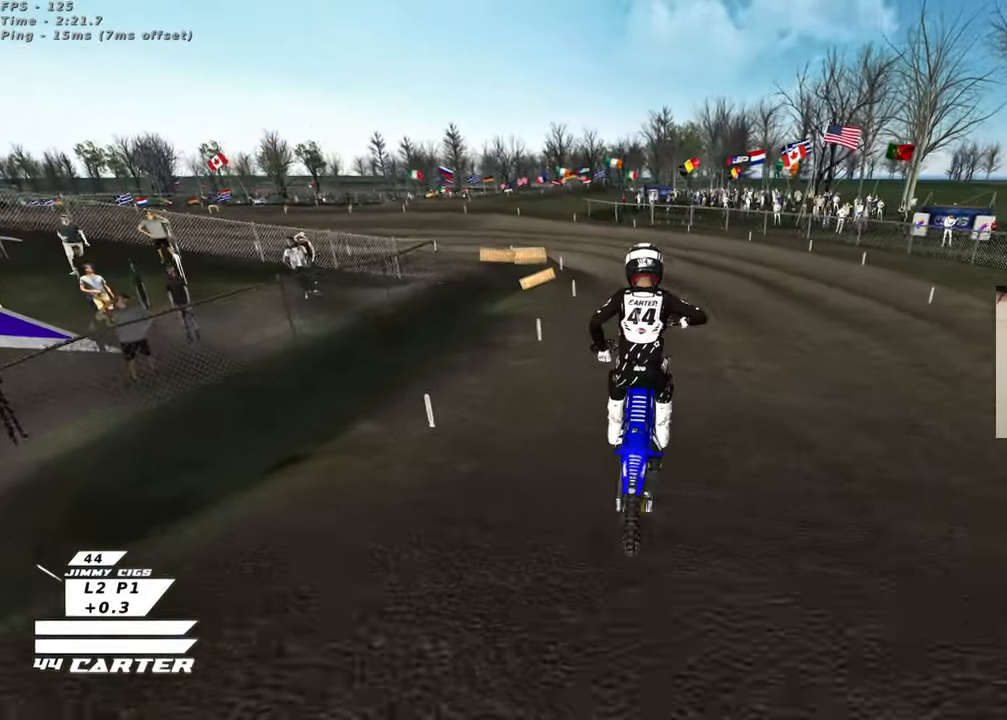
{"buttons": ["R2"], "left_stick": "up-left", "right_stick": "up", "events": [[17, "L1", "up"], [67, "left_stick", "up-left"], [500, "right_stick", "up"]]}
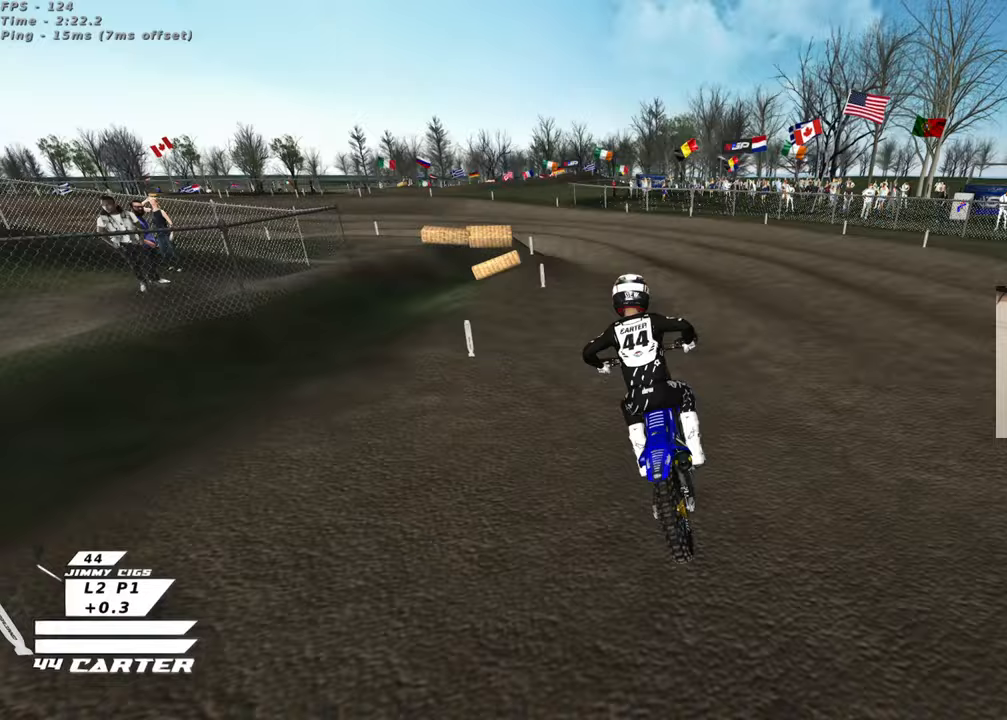
{"buttons": ["R2"], "left_stick": "up-left", "right_stick": "up", "events": [[200, "A", "down"], [317, "A", "up"]]}
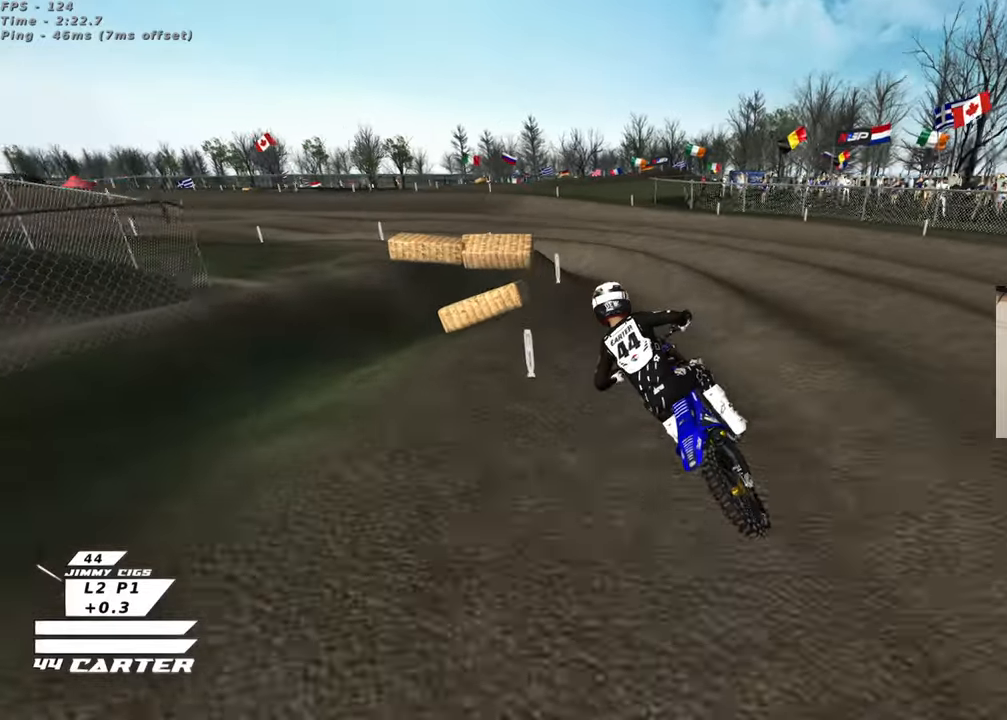
{"buttons": ["R2"], "left_stick": "center", "right_stick": "up", "events": [[67, "left_stick", "center"], [267, "left_stick", "up-left"], [450, "left_stick", "center"]]}
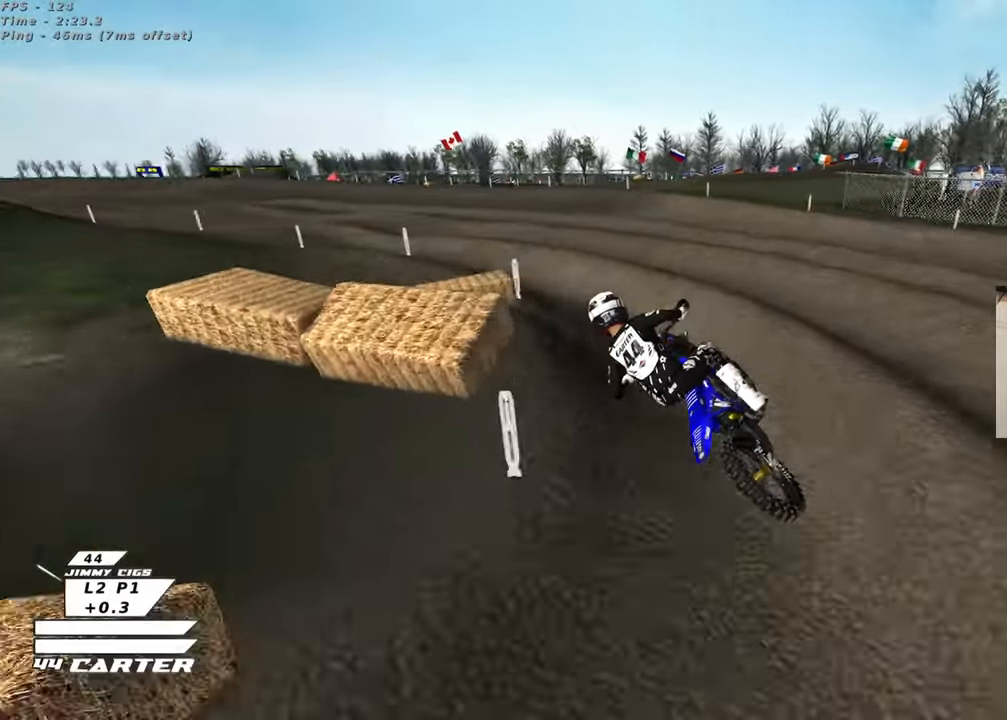
{"buttons": ["R2"], "left_stick": "center", "right_stick": "up", "events": [[50, "left_stick", "up-left"], [183, "left_stick", "center"], [250, "A", "down"], [283, "left_stick", "right"], [400, "A", "up"], [483, "left_stick", "center"]]}
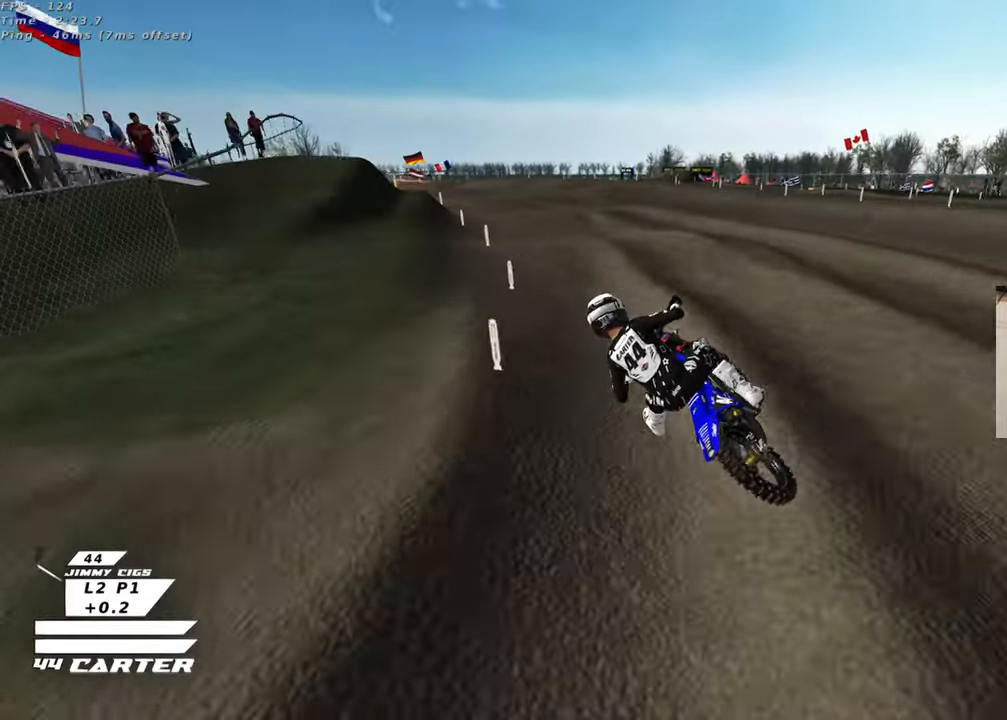
{"buttons": ["R2"], "left_stick": "center", "right_stick": "up", "events": [[33, "left_stick", "right"], [133, "left_stick", "down-right"], [250, "left_stick", "up"], [500, "left_stick", "center"]]}
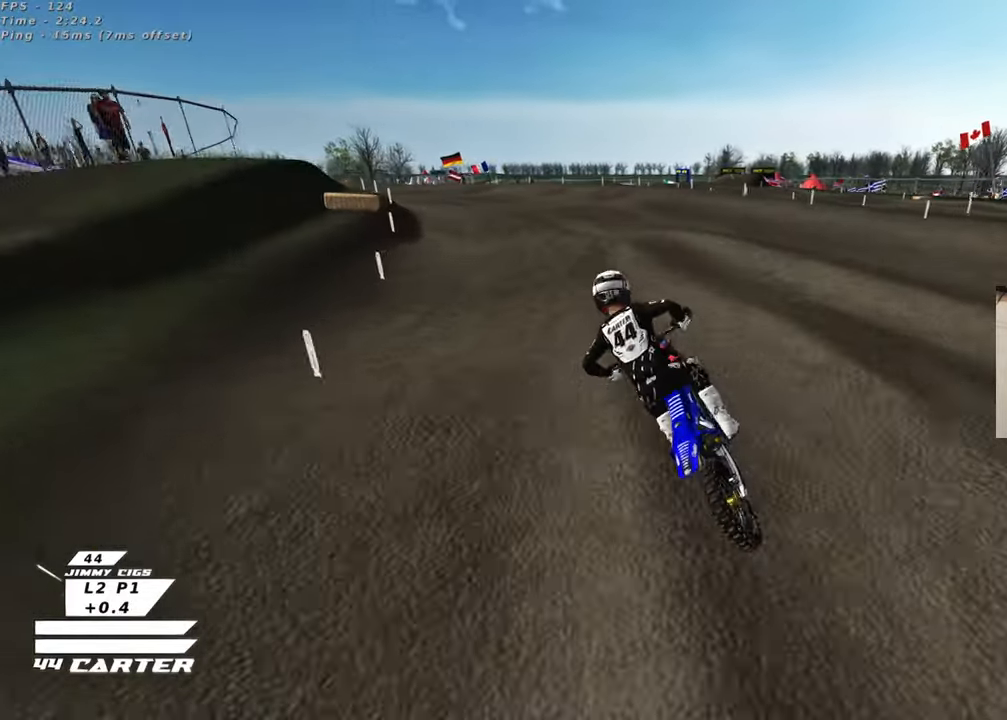
{"buttons": ["R2"], "left_stick": "down-right", "right_stick": "up", "events": [[33, "left_stick", "up"], [67, "left_stick", "down"], [133, "left_stick", "left"], [233, "left_stick", "center"], [300, "left_stick", "right"], [433, "left_stick", "down-right"]]}
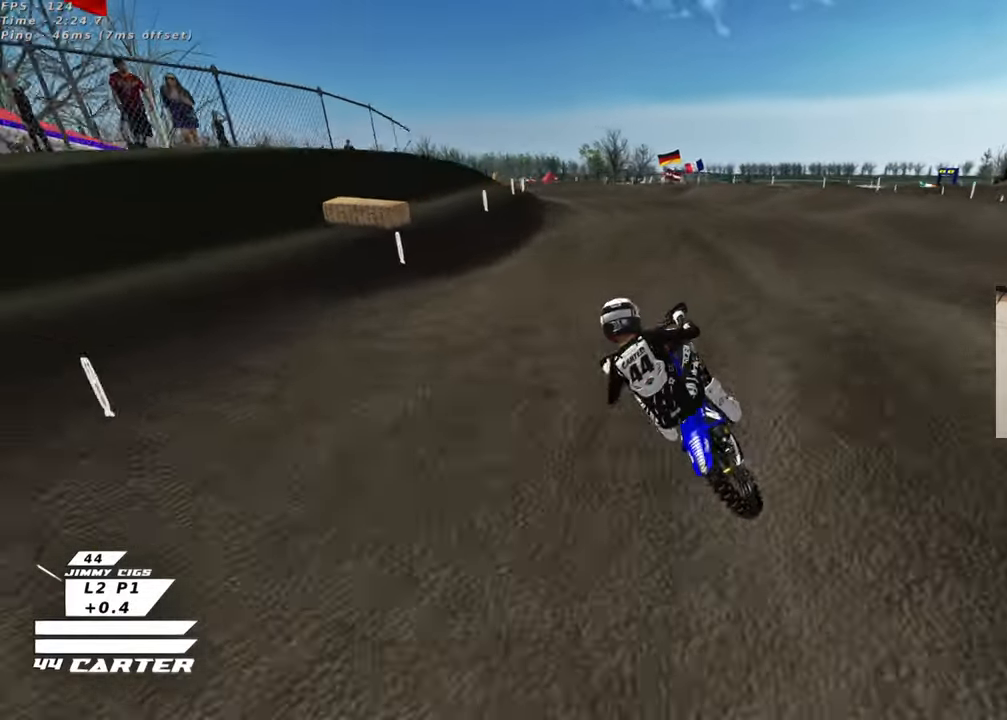
{"buttons": ["R2"], "left_stick": "up", "right_stick": "up", "events": [[83, "A", "down"], [133, "left_stick", "left"], [183, "left_stick", "up-left"], [200, "A", "up"], [367, "left_stick", "up-right"], [500, "left_stick", "up"]]}
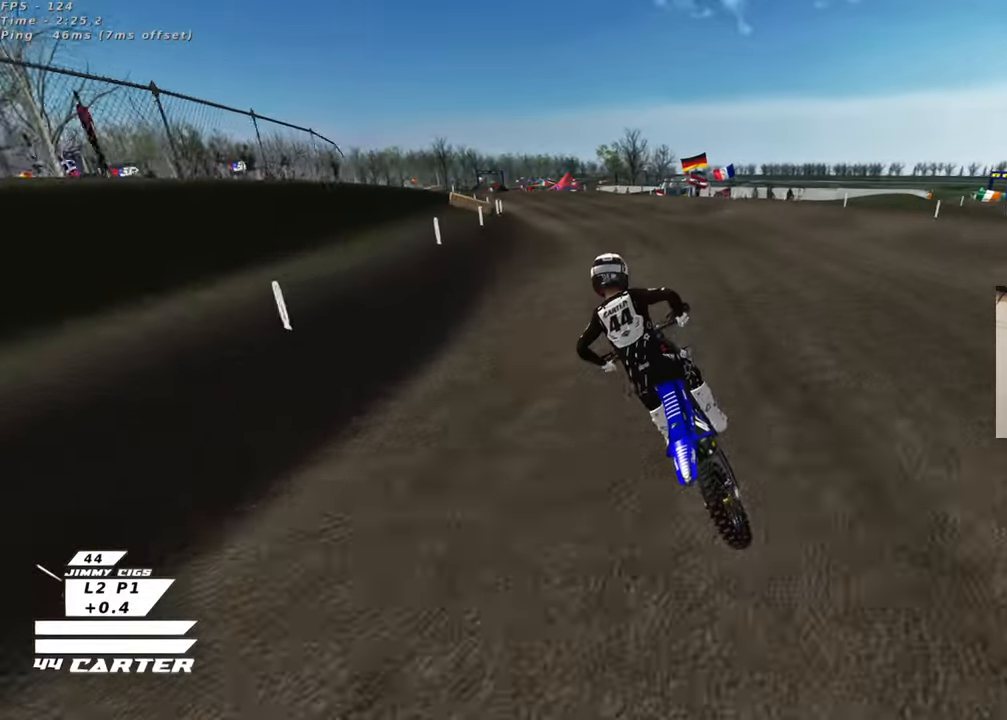
{"buttons": ["R2"], "left_stick": "center", "right_stick": "up", "events": [[167, "left_stick", "down"], [467, "left_stick", "center"]]}
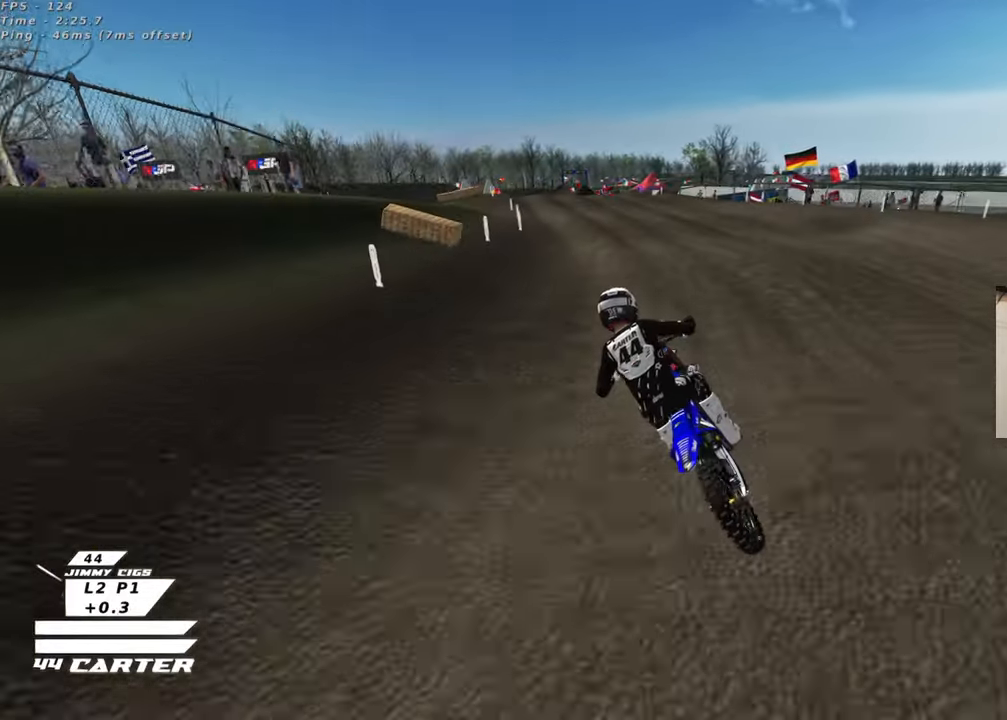
{"buttons": ["A", "R2"], "left_stick": "center", "right_stick": "up", "events": [[233, "left_stick", "down"], [383, "A", "down"], [433, "left_stick", "center"]]}
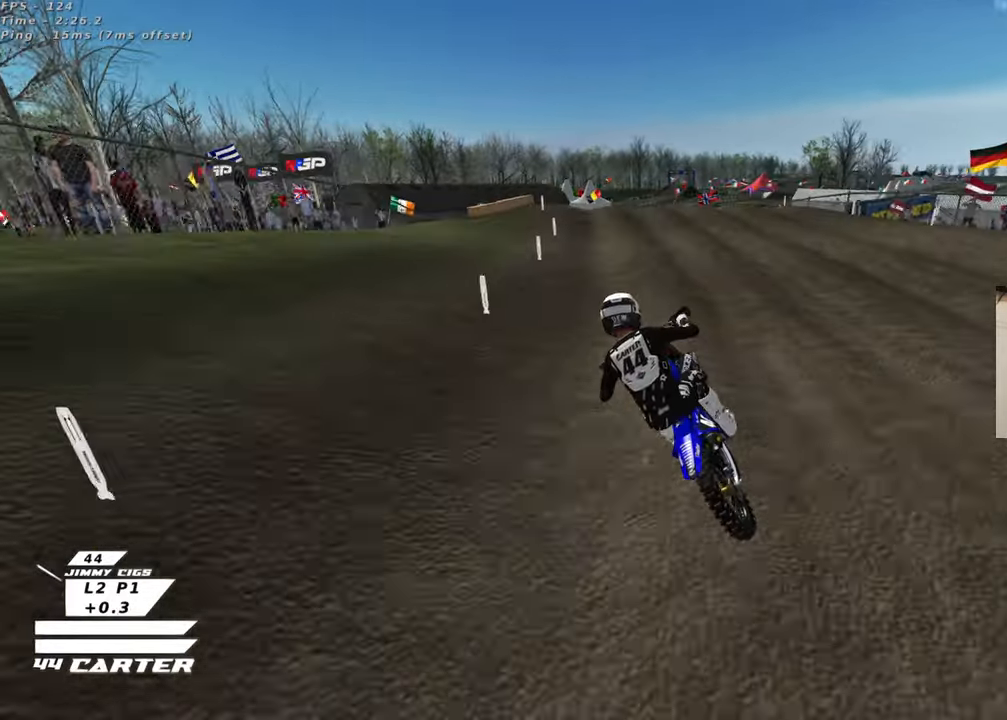
{"buttons": ["R2"], "left_stick": "center", "right_stick": "up", "events": [[33, "A", "up"], [150, "left_stick", "up-right"], [267, "left_stick", "down-right"], [367, "left_stick", "center"]]}
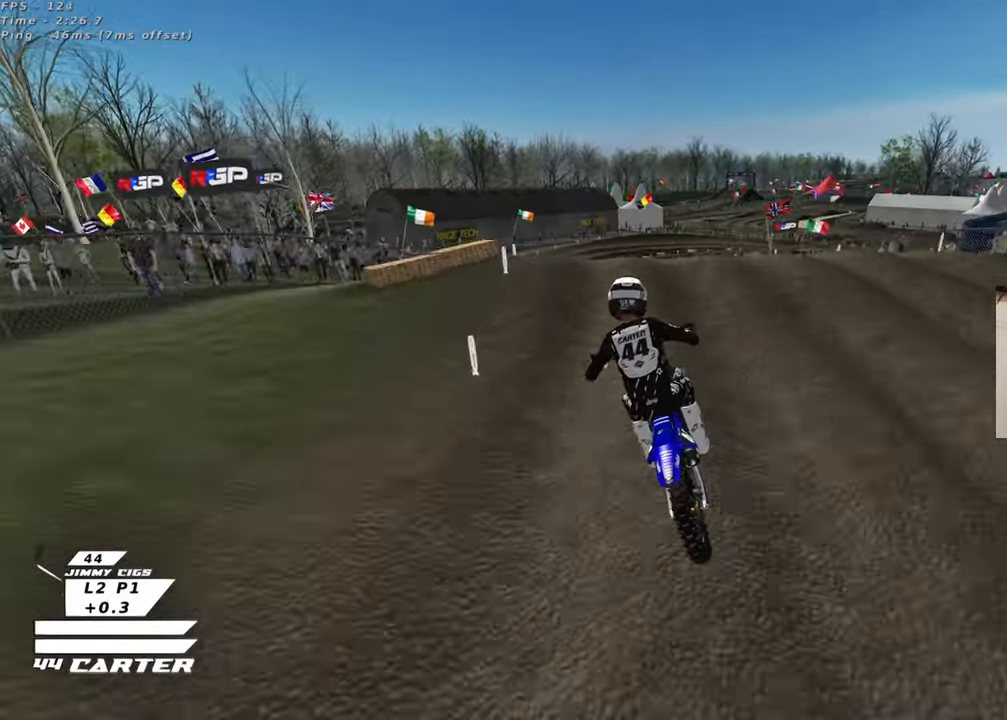
{"buttons": ["R2"], "left_stick": "left", "right_stick": "up", "events": [[33, "left_stick", "up"], [183, "left_stick", "center"], [233, "A", "down"], [350, "A", "up"], [417, "left_stick", "down-left"], [483, "left_stick", "left"]]}
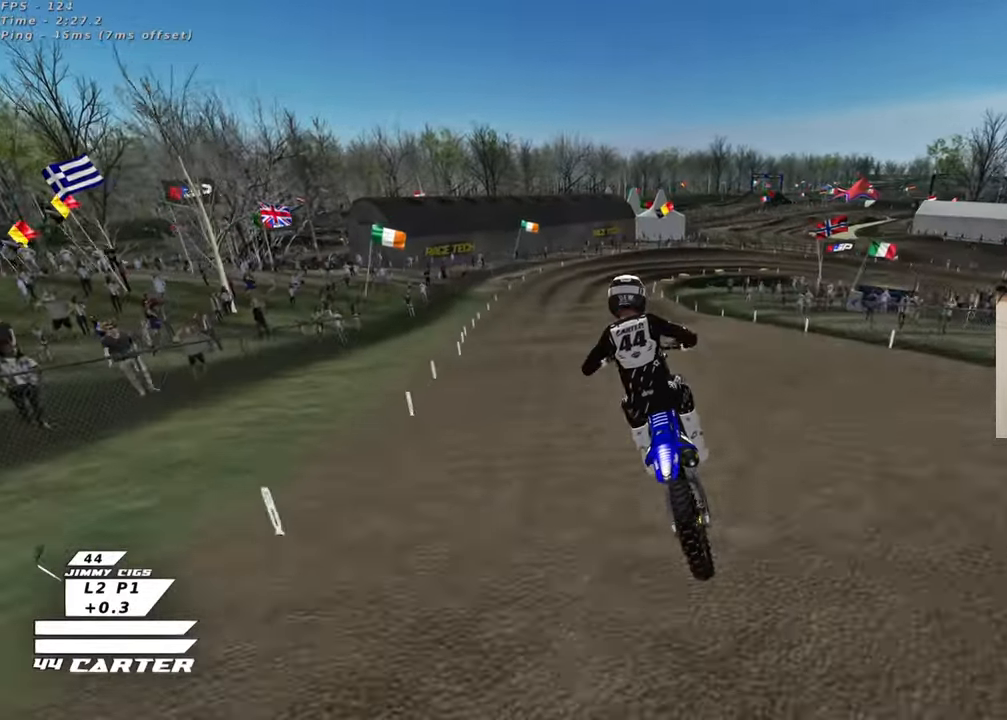
{"buttons": ["R2"], "left_stick": "center", "right_stick": "up", "events": [[133, "L1", "down"], [133, "left_stick", "down-right"], [233, "R1", "down"], [317, "X", "down"], [417, "R1", "up"], [417, "left_stick", "center"], [433, "L1", "up"], [450, "X", "up"]]}
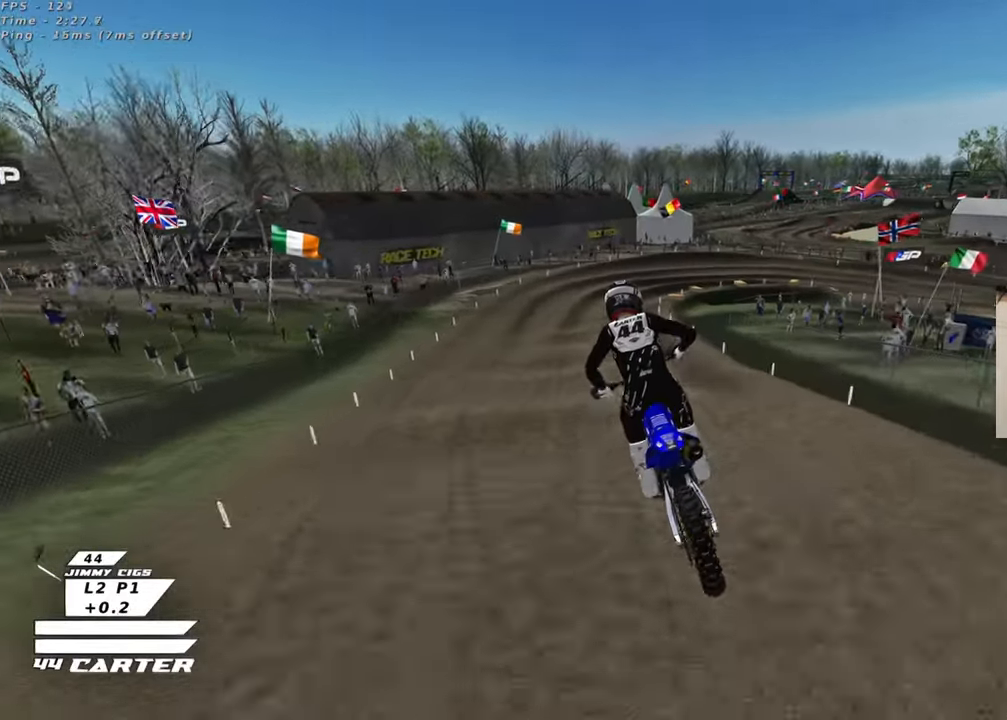
{"buttons": ["R2"], "left_stick": "center", "right_stick": "up", "events": [[50, "left_stick", "up-left"], [200, "left_stick", "center"], [400, "X", "down"], [483, "X", "up"]]}
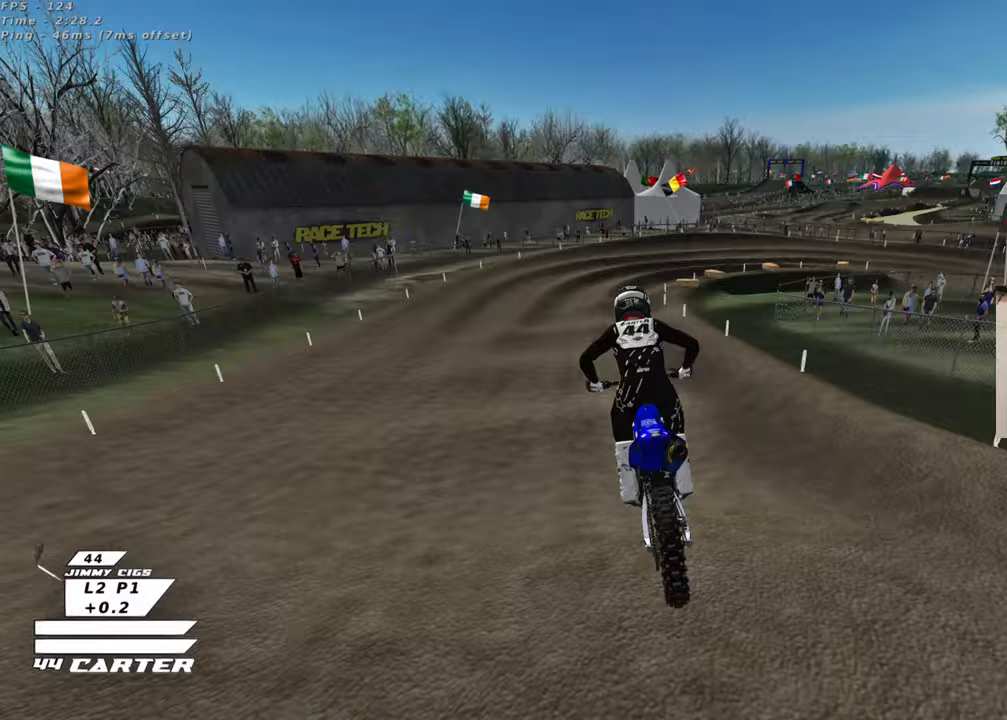
{"buttons": [], "left_stick": "center", "right_stick": "up", "events": [[67, "L2", "down"], [100, "X", "down"], [150, "L2", "up"], [150, "X", "up"], [217, "left_stick", "down"], [267, "X", "down"], [350, "X", "up"], [383, "left_stick", "center"], [400, "R2", "up"]]}
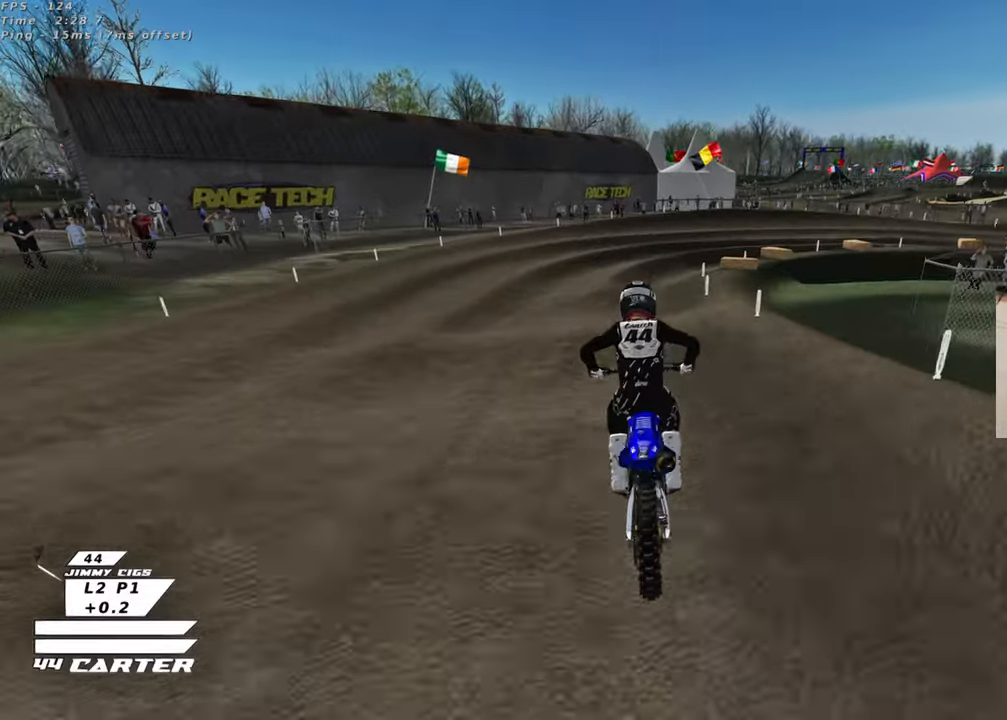
{"buttons": ["R2"], "left_stick": "down-right", "right_stick": "up", "events": [[50, "left_stick", "down"], [117, "left_stick", "down-right"], [217, "R2", "down"]]}
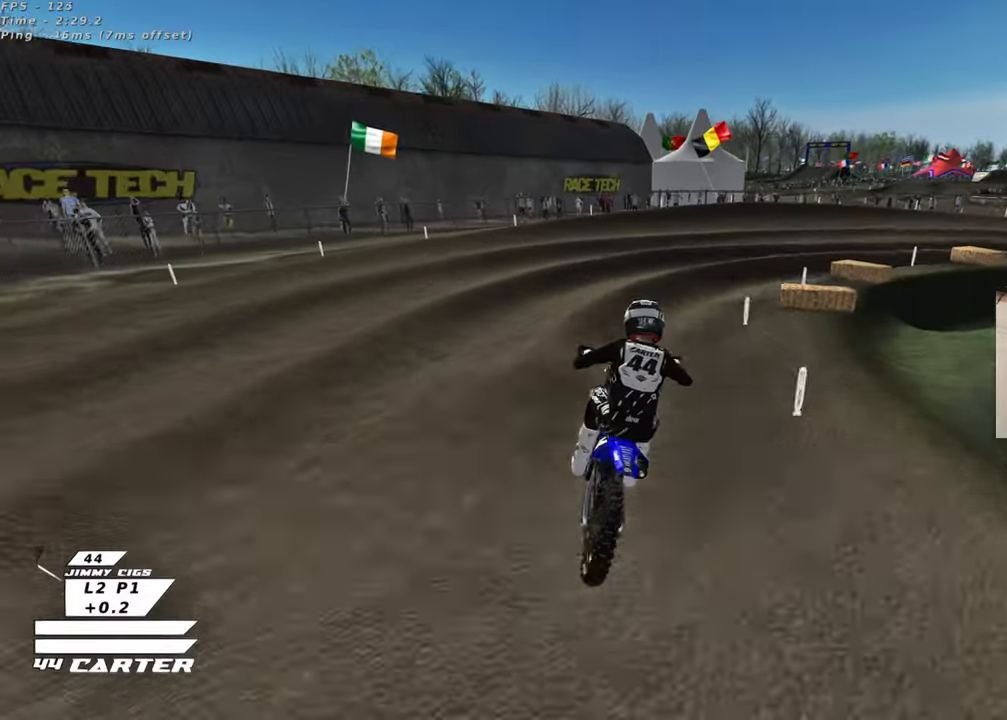
{"buttons": ["R2"], "left_stick": "up-right", "right_stick": "up", "events": [[17, "R2", "up"], [183, "left_stick", "right"], [283, "left_stick", "up-right"], [317, "L2", "down"], [383, "R2", "down"], [417, "L2", "up"]]}
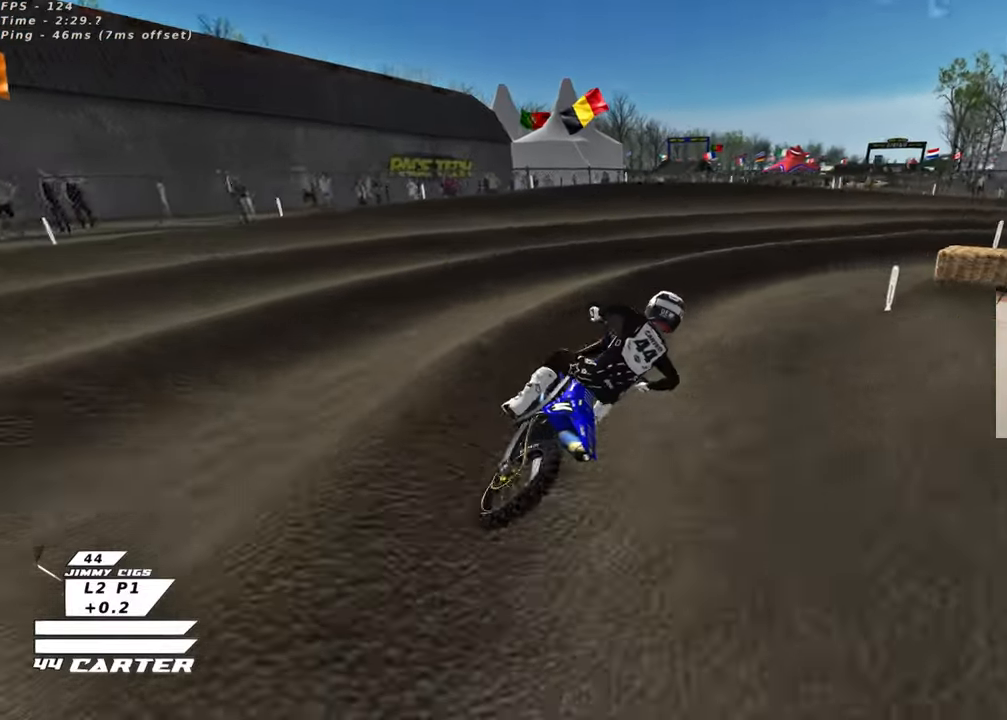
{"buttons": ["A", "R2"], "left_stick": "up-right", "right_stick": "up", "events": [[350, "A", "down"]]}
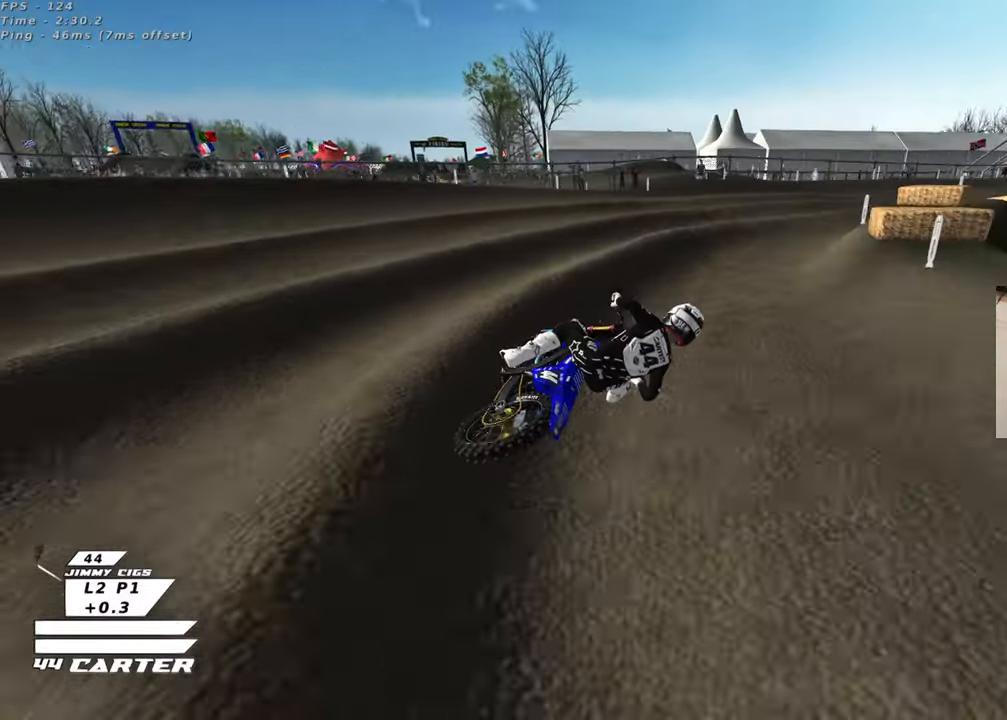
{"buttons": ["R2"], "left_stick": "center", "right_stick": "up", "events": [[17, "A", "up"], [17, "left_stick", "center"], [150, "A", "down"], [167, "left_stick", "right"], [233, "left_stick", "center"], [300, "A", "up"], [400, "left_stick", "left"], [467, "left_stick", "center"]]}
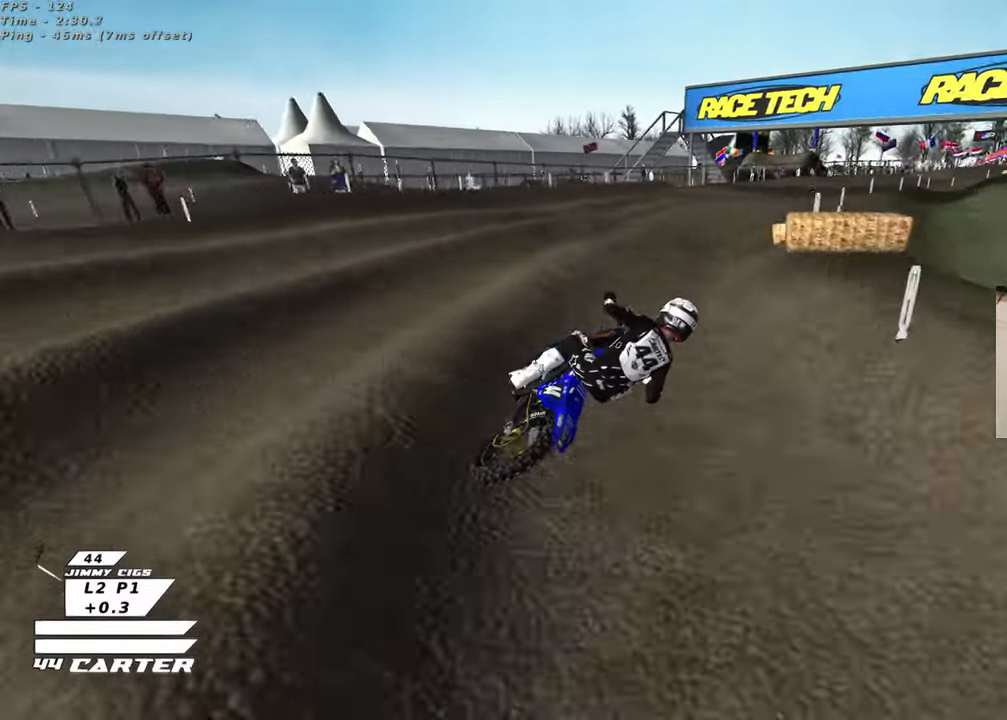
{"buttons": ["R2"], "left_stick": "center", "right_stick": "up", "events": []}